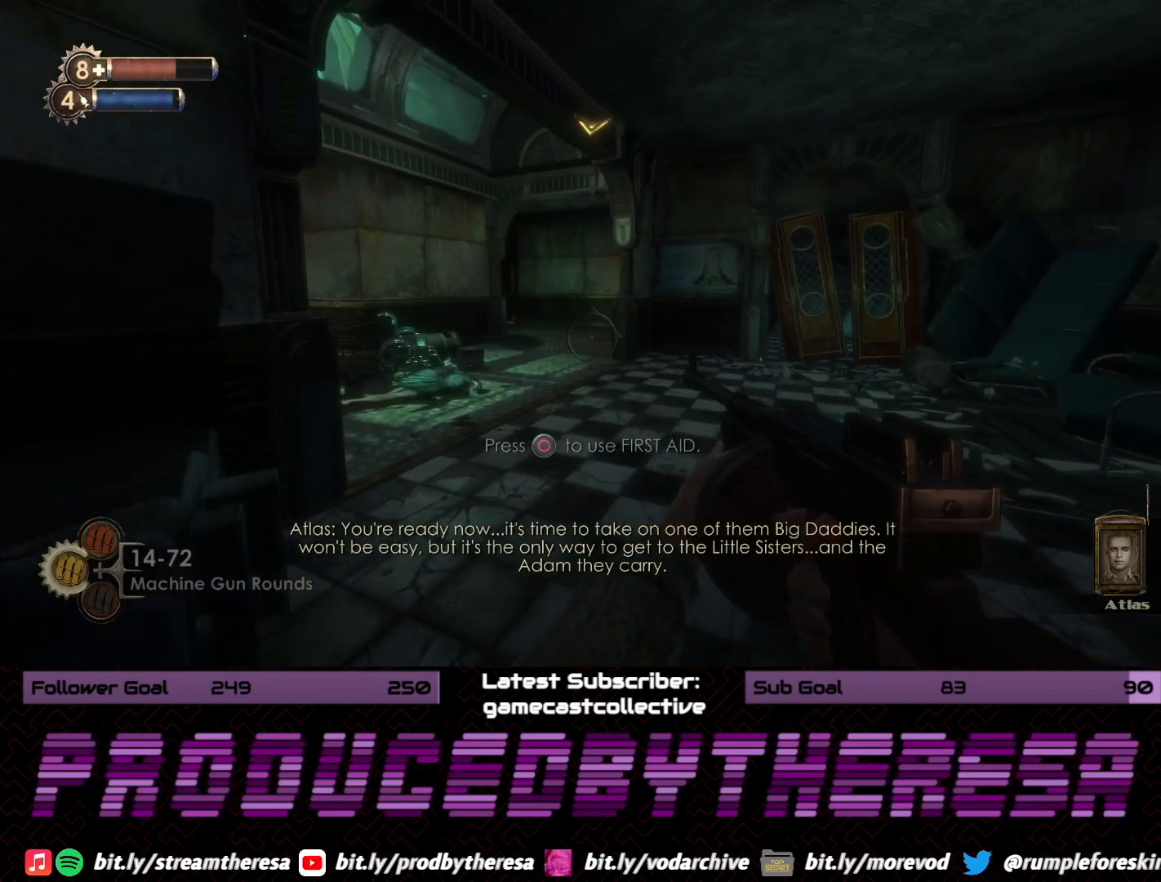
Gameplay with a controller (PlayStation layout); each line is a JSON object with the inputs held at the frame after it (dt_ms = milliseconds from this image to that frame). "events" lists button and stick changes between this image and that frame as [ms after this image, input, new state], when the widget could be followed in between.
{"dt_ms": 500, "buttons": [], "left_stick": "center", "right_stick": "left", "events": [[183, "left_stick", "center"], [367, "right_stick", "left"]]}
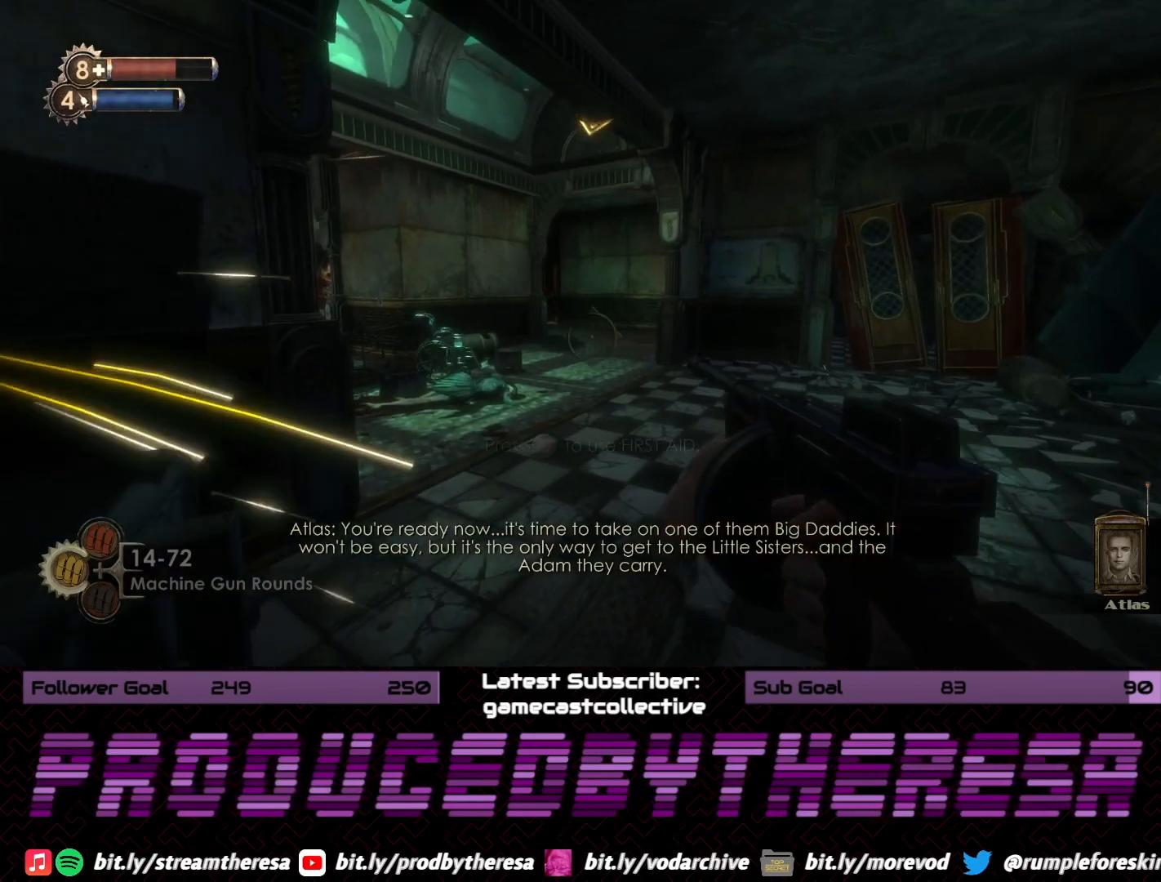
{"dt_ms": 1000, "buttons": [], "left_stick": "up-right", "right_stick": "center", "events": [[33, "right_stick", "center"], [300, "right_stick", "left"], [500, "left_stick", "right"], [600, "right_stick", "center"], [700, "right_stick", "left"], [933, "right_stick", "center"], [950, "left_stick", "up-right"]]}
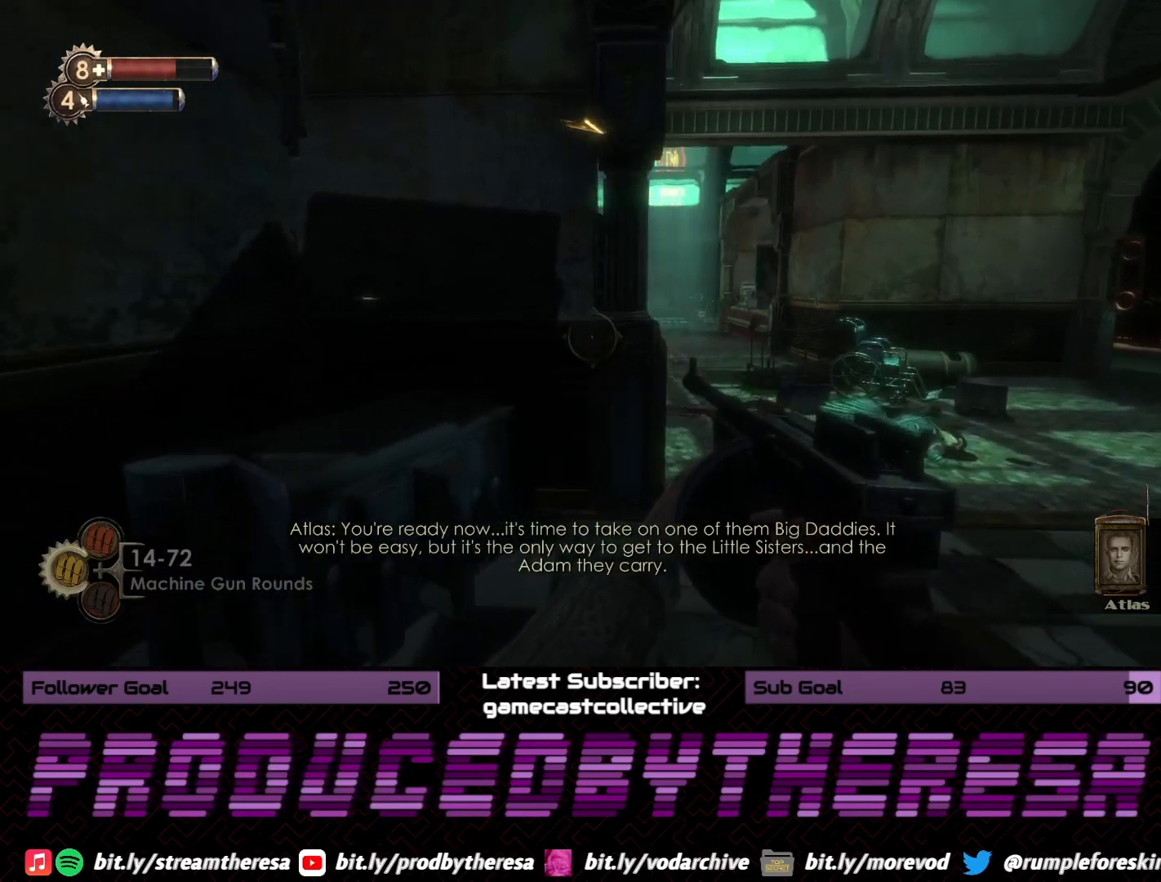
{"dt_ms": 500, "buttons": [], "left_stick": "left", "right_stick": "center", "events": [[83, "right_stick", "left"], [150, "left_stick", "center"], [217, "right_stick", "center"], [233, "left_stick", "left"]]}
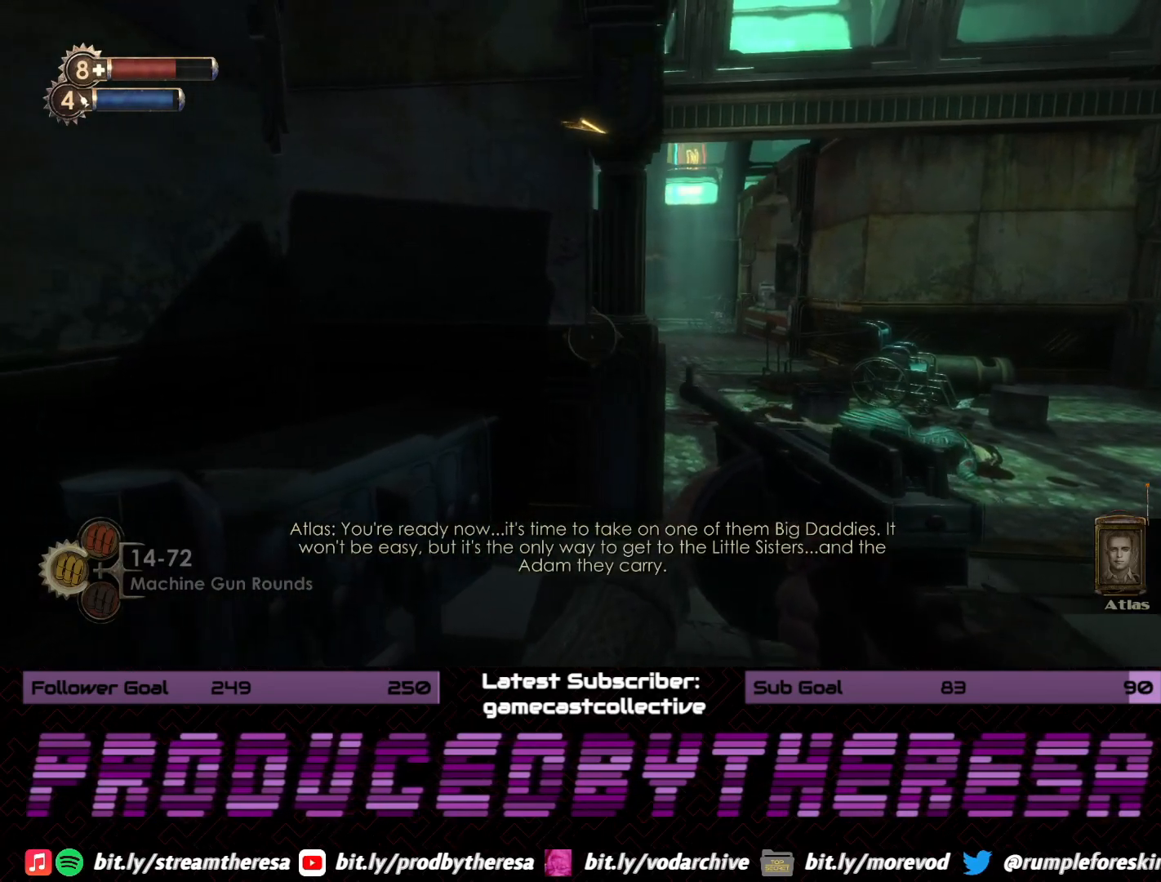
{"dt_ms": 500, "buttons": [], "left_stick": "center", "right_stick": "center", "events": [[133, "right_stick", "right"], [200, "left_stick", "center"], [483, "right_stick", "center"]]}
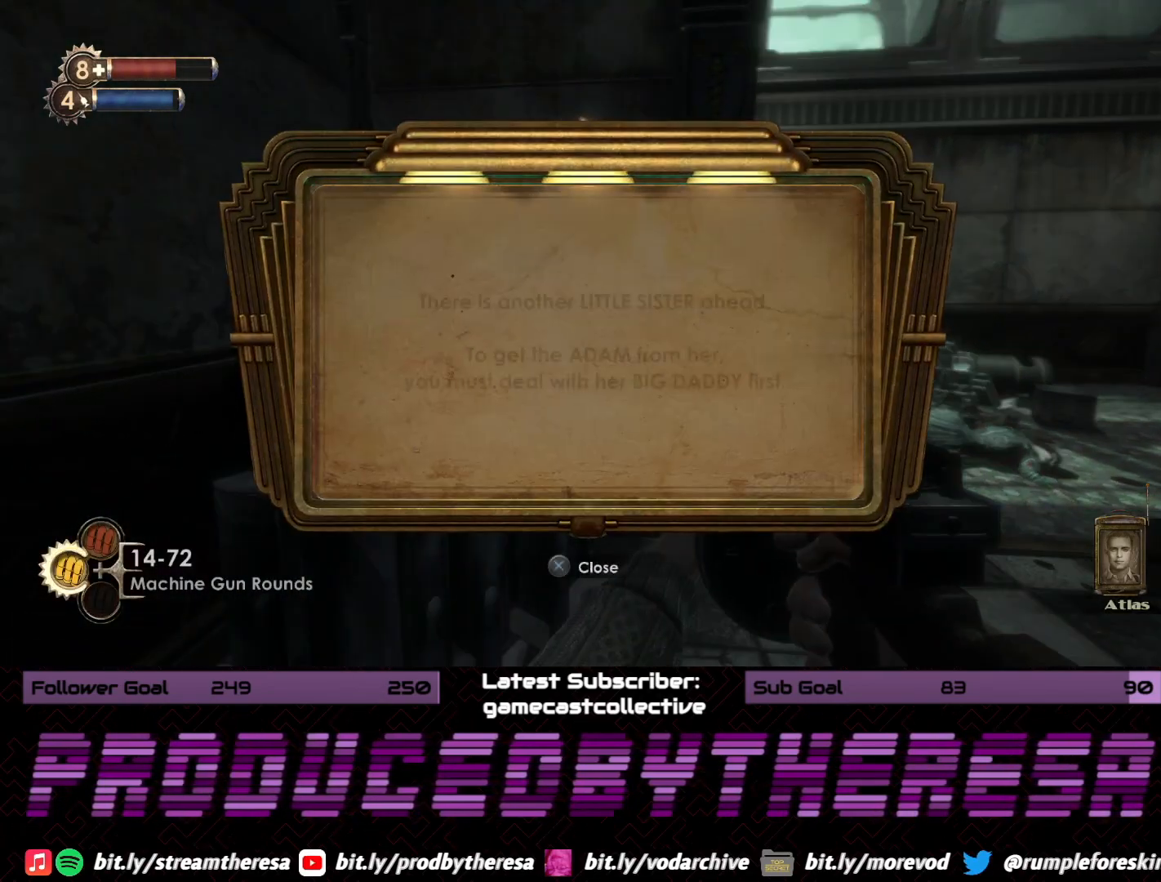
{"dt_ms": 500, "buttons": [], "left_stick": "center", "right_stick": "center", "events": []}
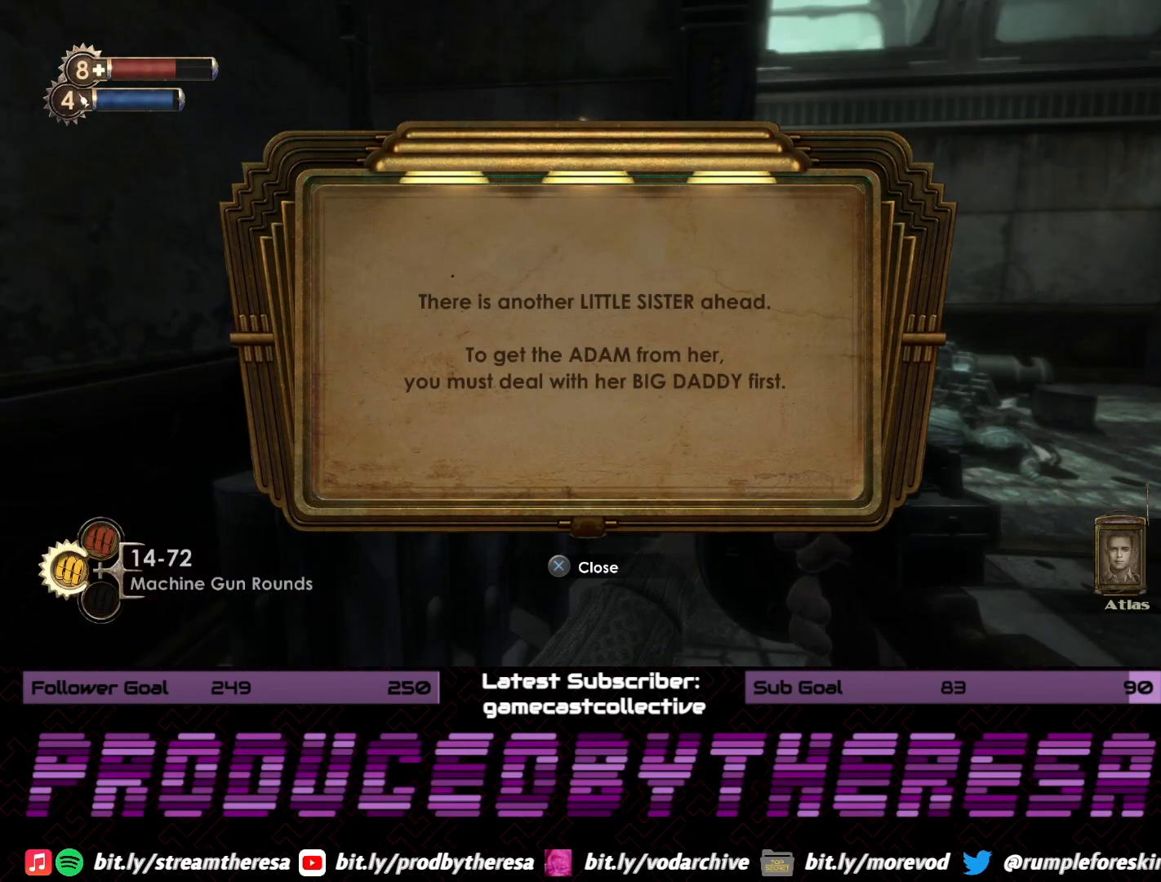
{"dt_ms": 500, "buttons": [], "left_stick": "center", "right_stick": "center", "events": []}
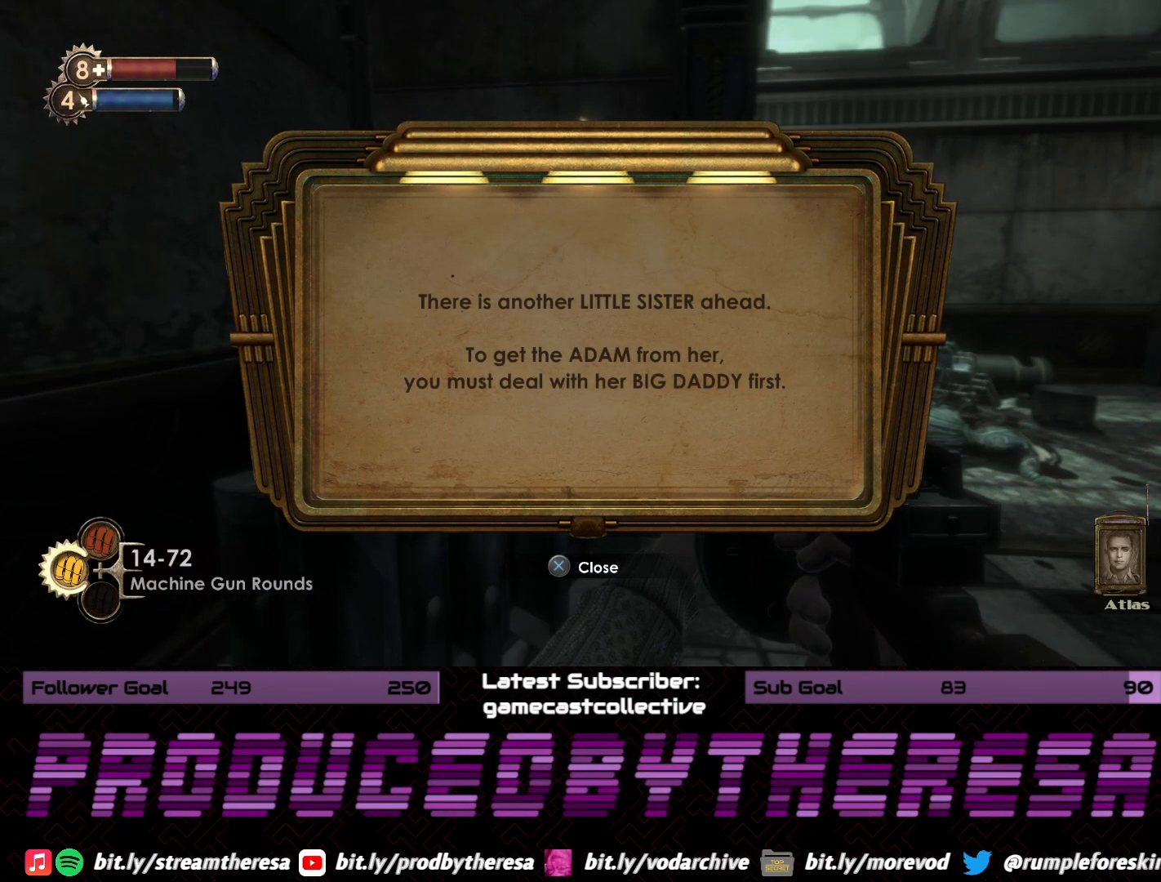
{"dt_ms": 500, "buttons": [], "left_stick": "center", "right_stick": "center", "events": []}
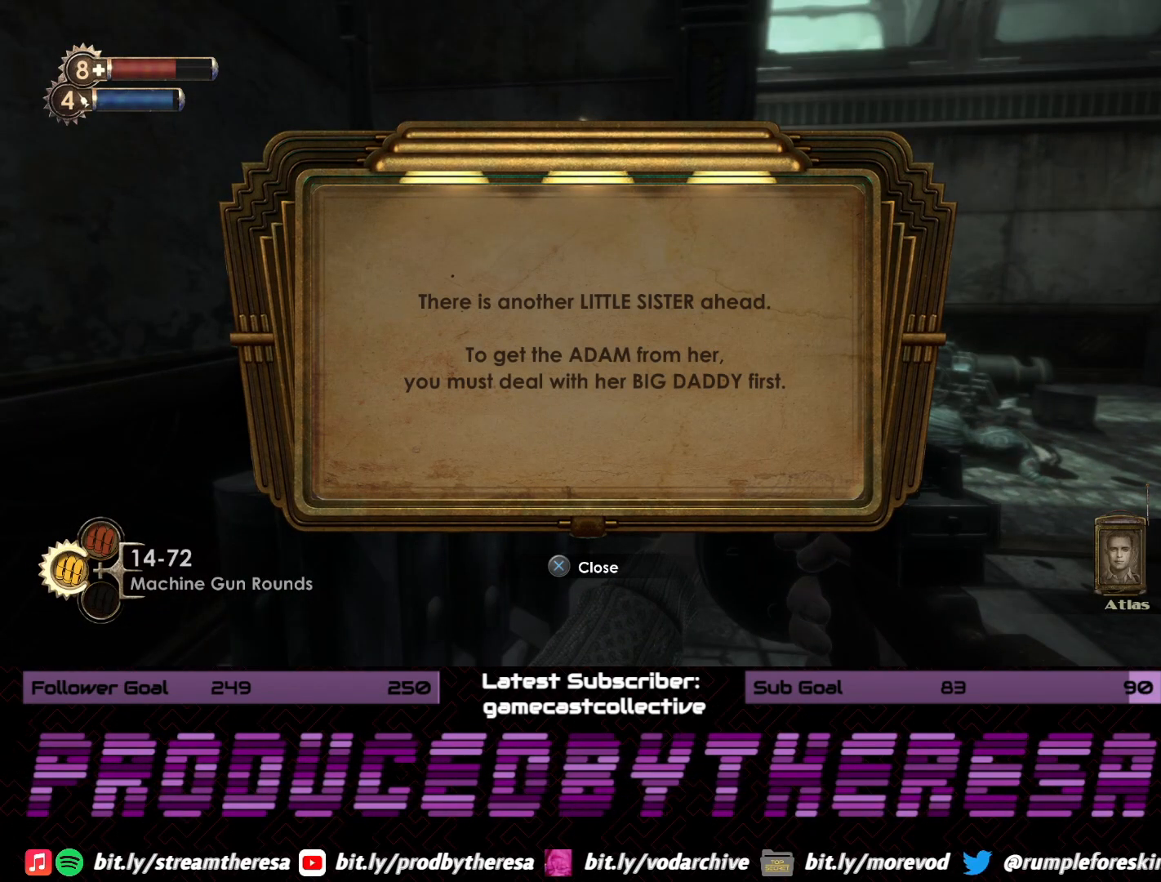
{"dt_ms": 500, "buttons": [], "left_stick": "center", "right_stick": "center", "events": []}
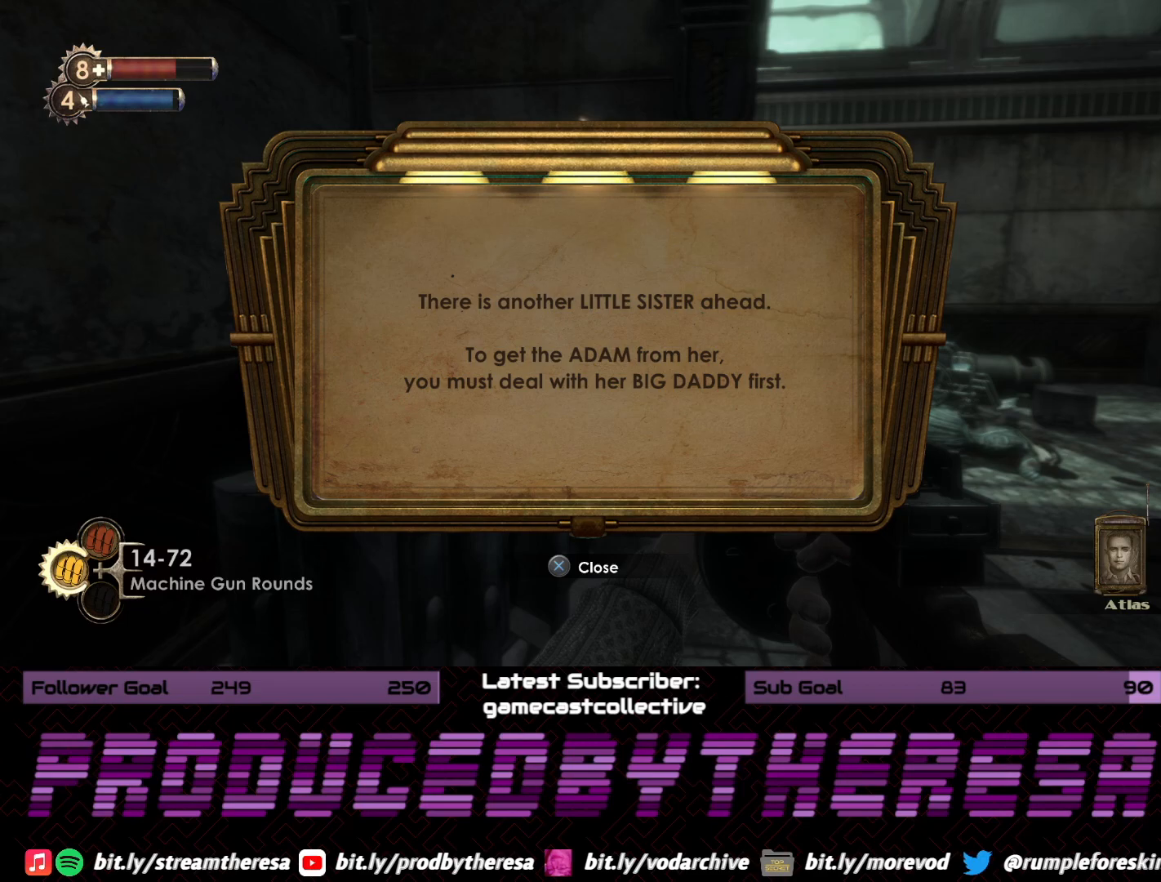
{"dt_ms": 500, "buttons": [], "left_stick": "center", "right_stick": "center", "events": []}
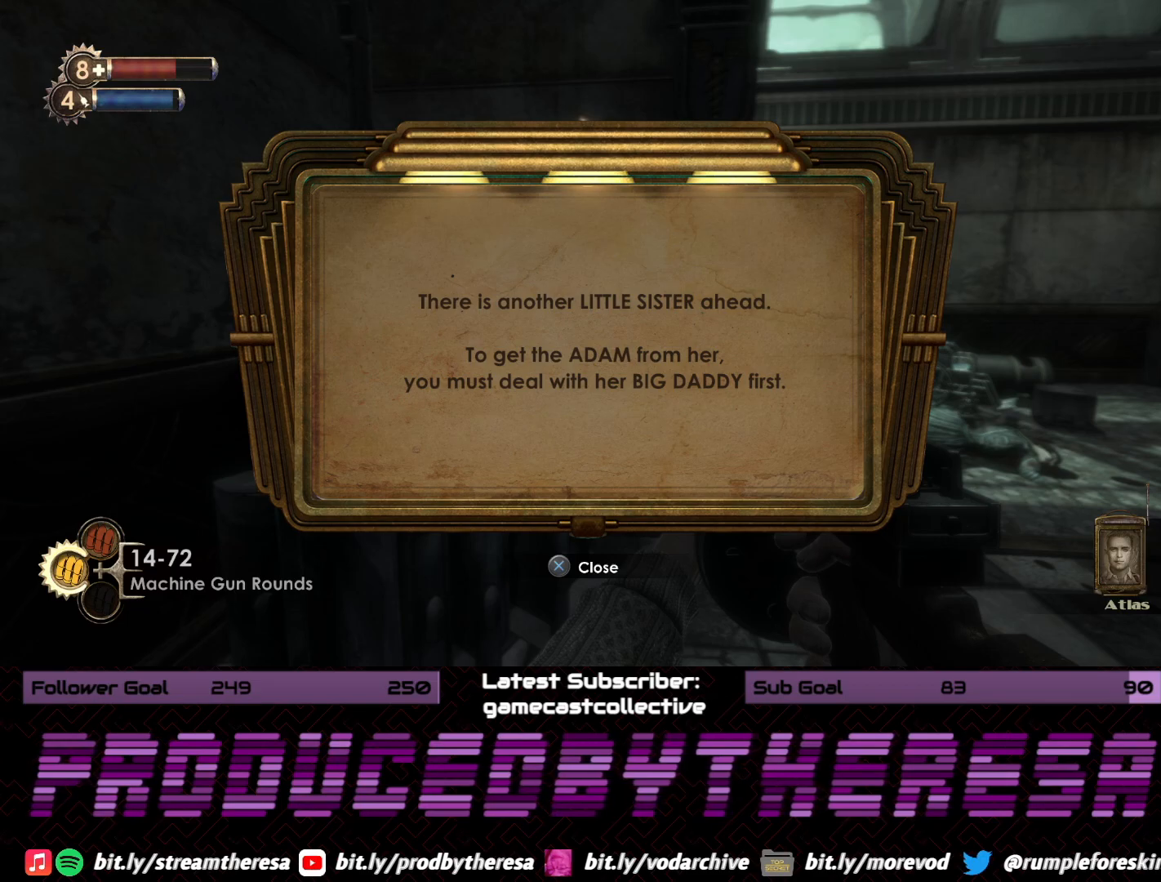
{"dt_ms": 500, "buttons": [], "left_stick": "center", "right_stick": "center", "events": []}
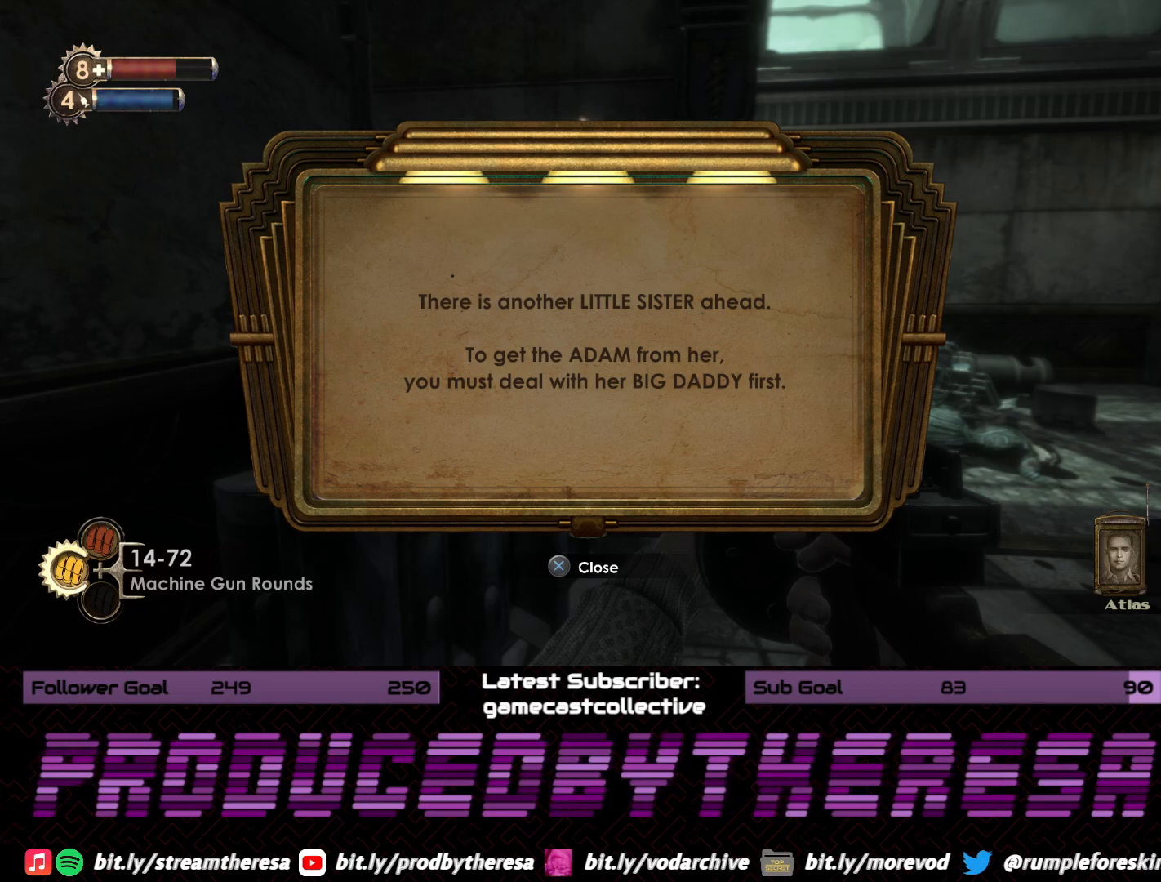
{"dt_ms": 500, "buttons": [], "left_stick": "center", "right_stick": "center", "events": []}
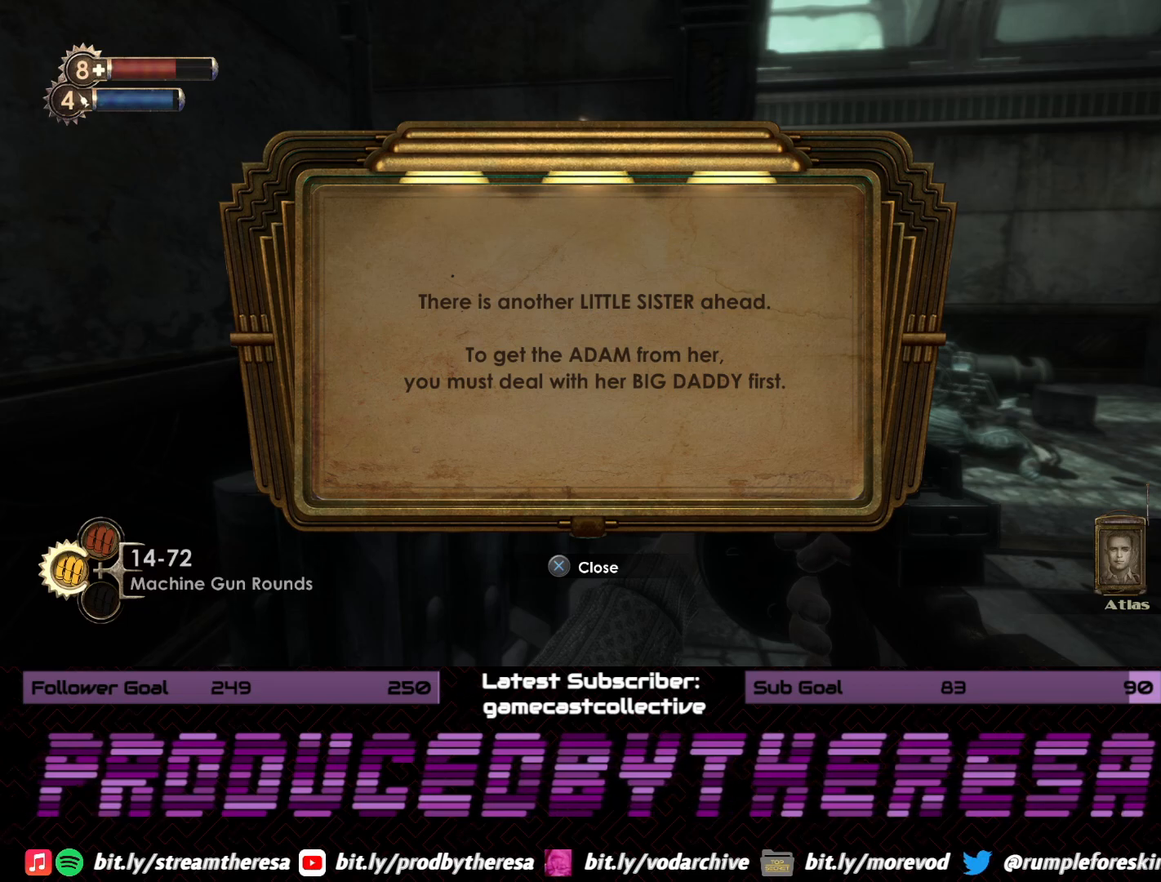
{"dt_ms": 500, "buttons": [], "left_stick": "center", "right_stick": "center", "events": []}
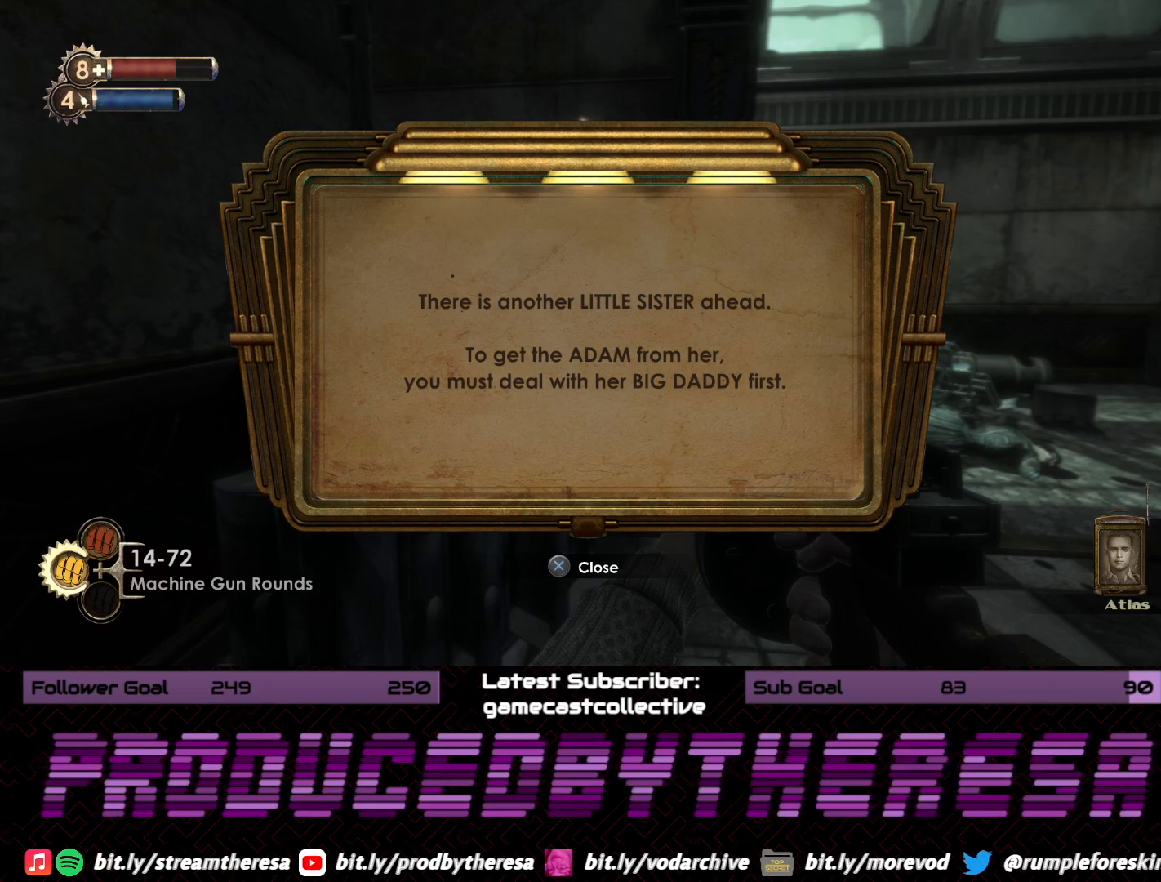
{"dt_ms": 500, "buttons": [], "left_stick": "down-left", "right_stick": "right", "events": [[33, "CROSS", "down"], [167, "CROSS", "up"], [417, "right_stick", "right"], [500, "left_stick", "down-left"]]}
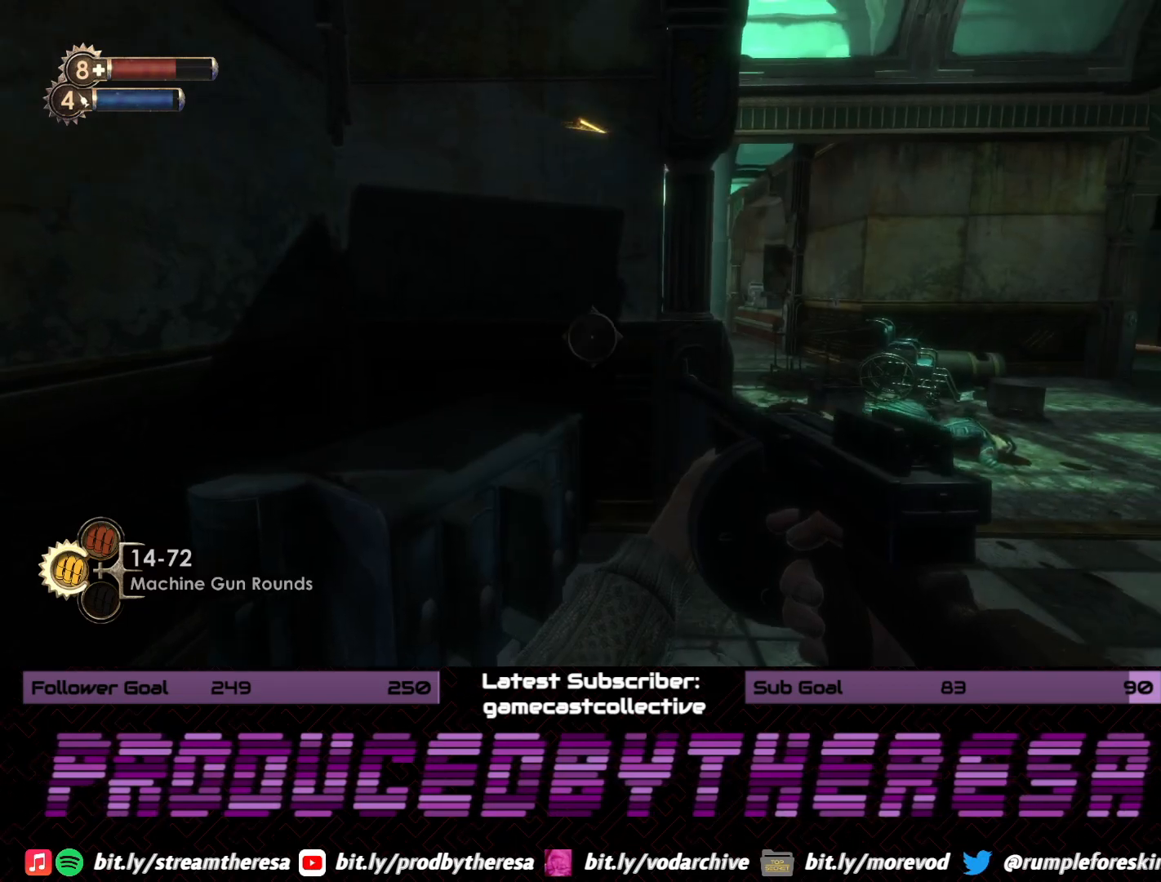
{"dt_ms": 500, "buttons": [], "left_stick": "center", "right_stick": "center", "events": [[283, "right_stick", "center"], [350, "left_stick", "center"]]}
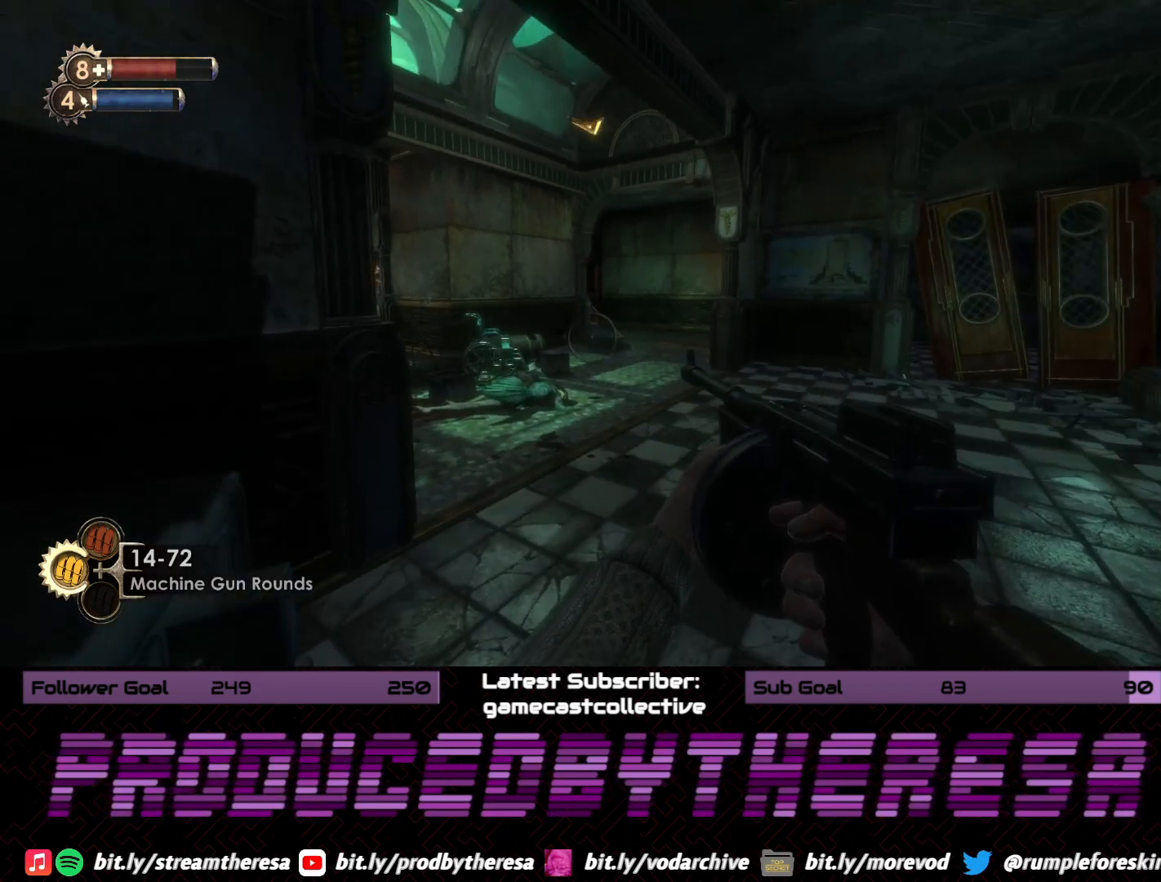
{"dt_ms": 500, "buttons": [], "left_stick": "up", "right_stick": "center", "events": [[17, "right_stick", "right"], [267, "left_stick", "up"], [267, "right_stick", "center"]]}
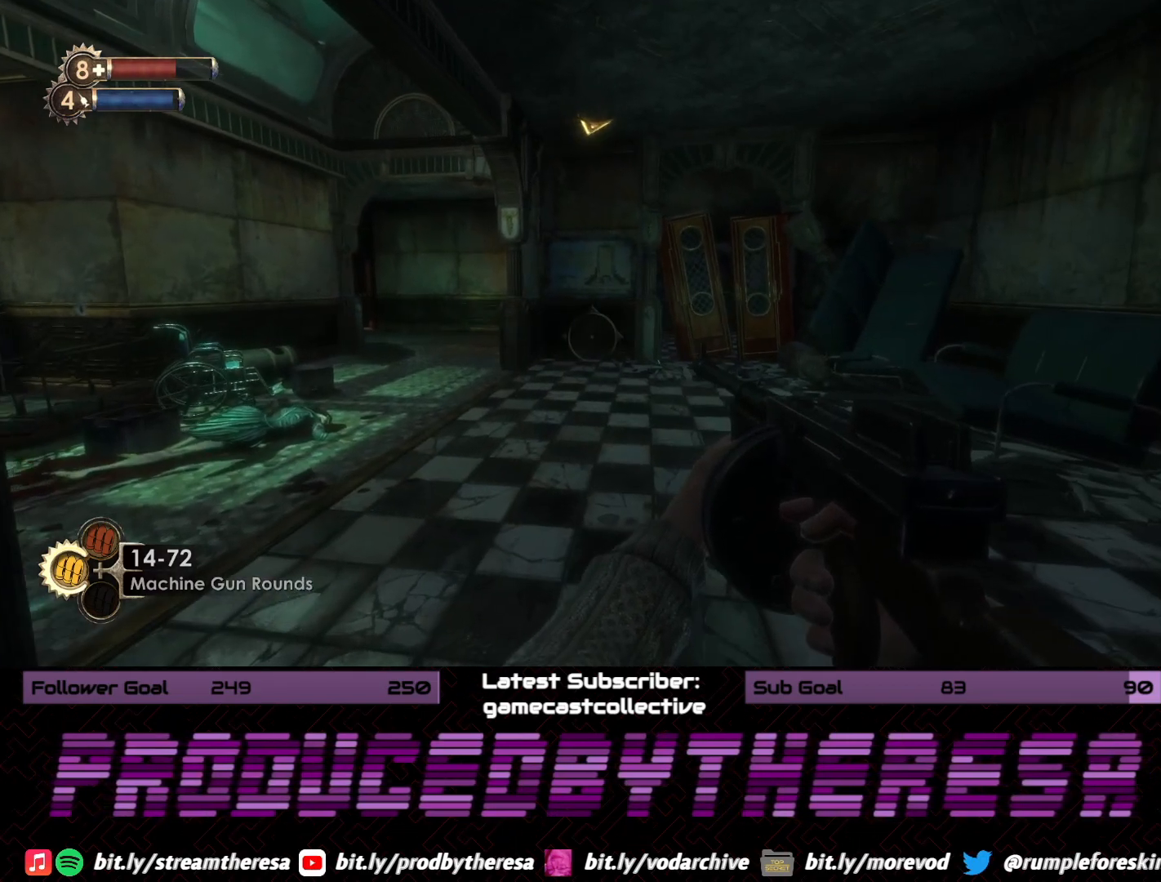
{"dt_ms": 500, "buttons": [], "left_stick": "up-right", "right_stick": "center", "events": [[100, "right_stick", "left"], [117, "left_stick", "up-right"], [433, "right_stick", "center"]]}
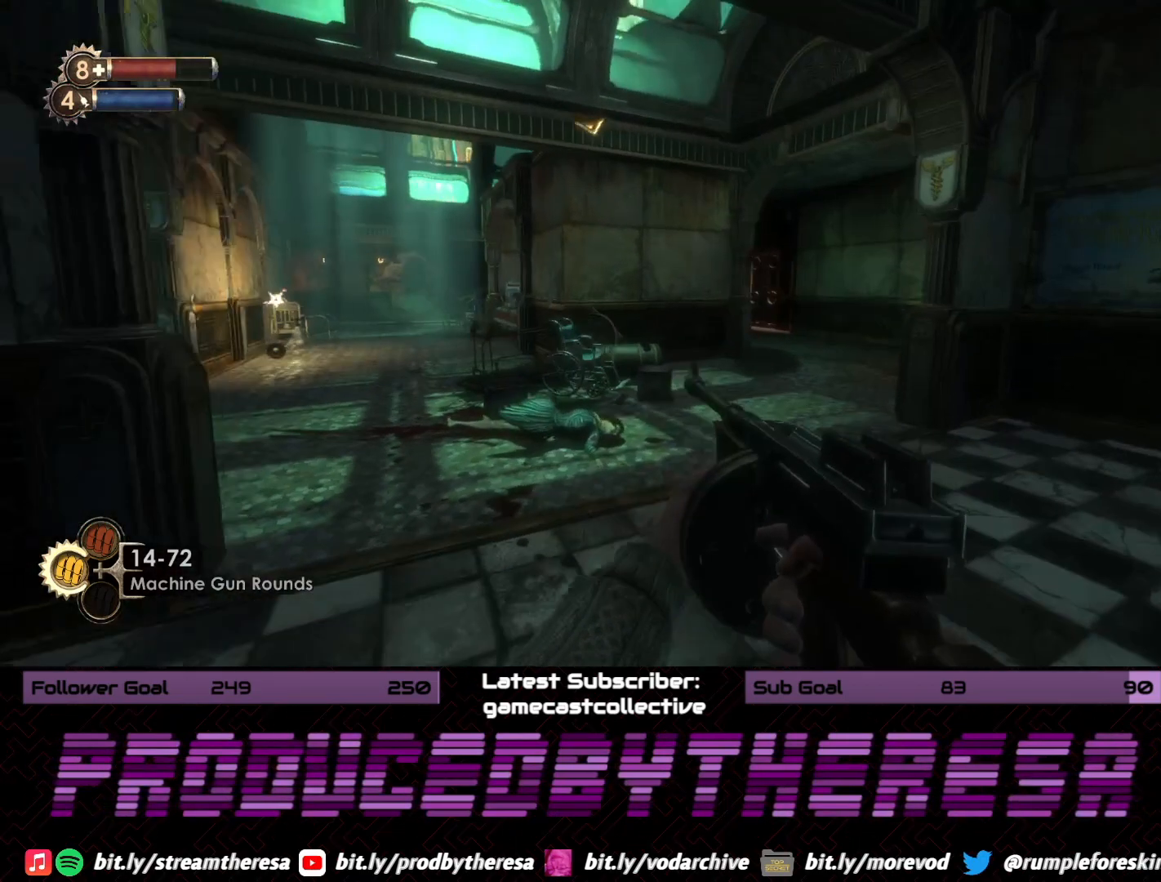
{"dt_ms": 500, "buttons": [], "left_stick": "up-right", "right_stick": "center", "events": []}
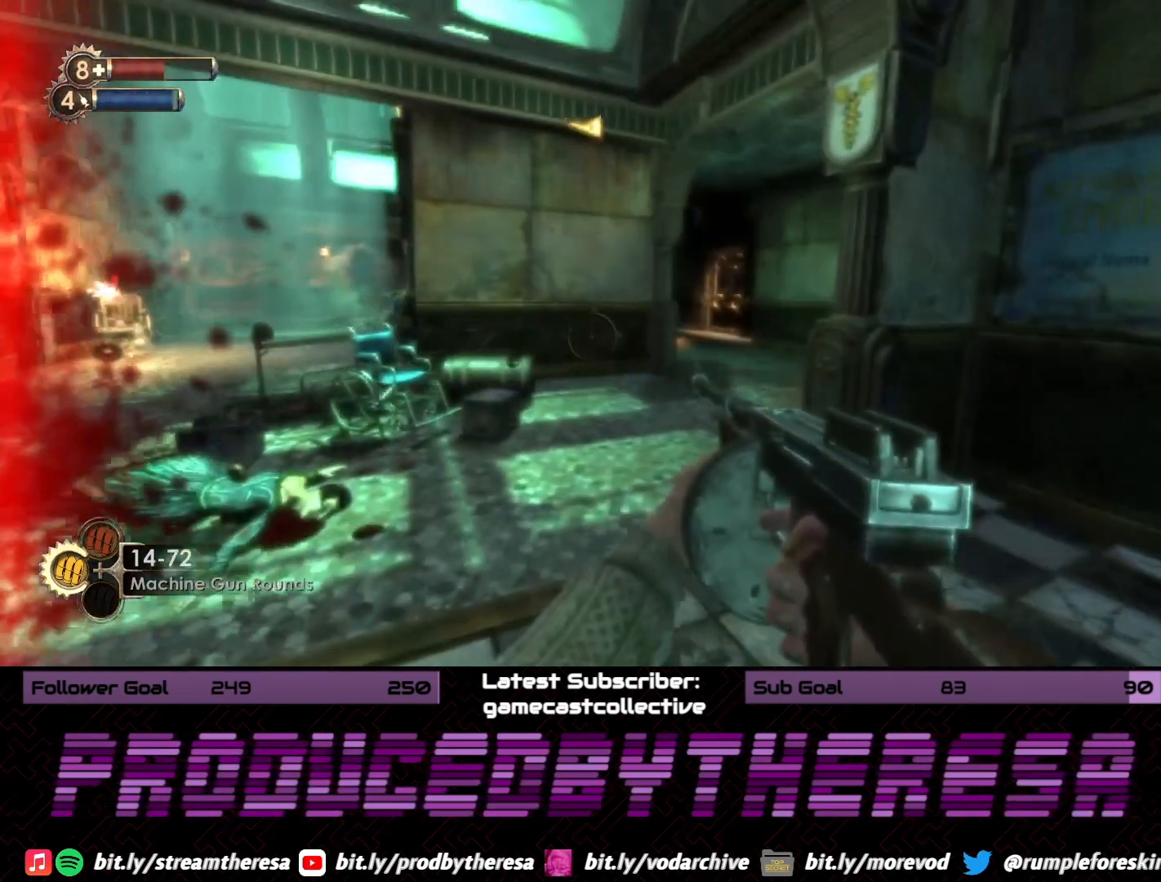
{"dt_ms": 500, "buttons": [], "left_stick": "up", "right_stick": "center", "events": [[217, "left_stick", "up"], [250, "right_stick", "right"], [433, "right_stick", "center"]]}
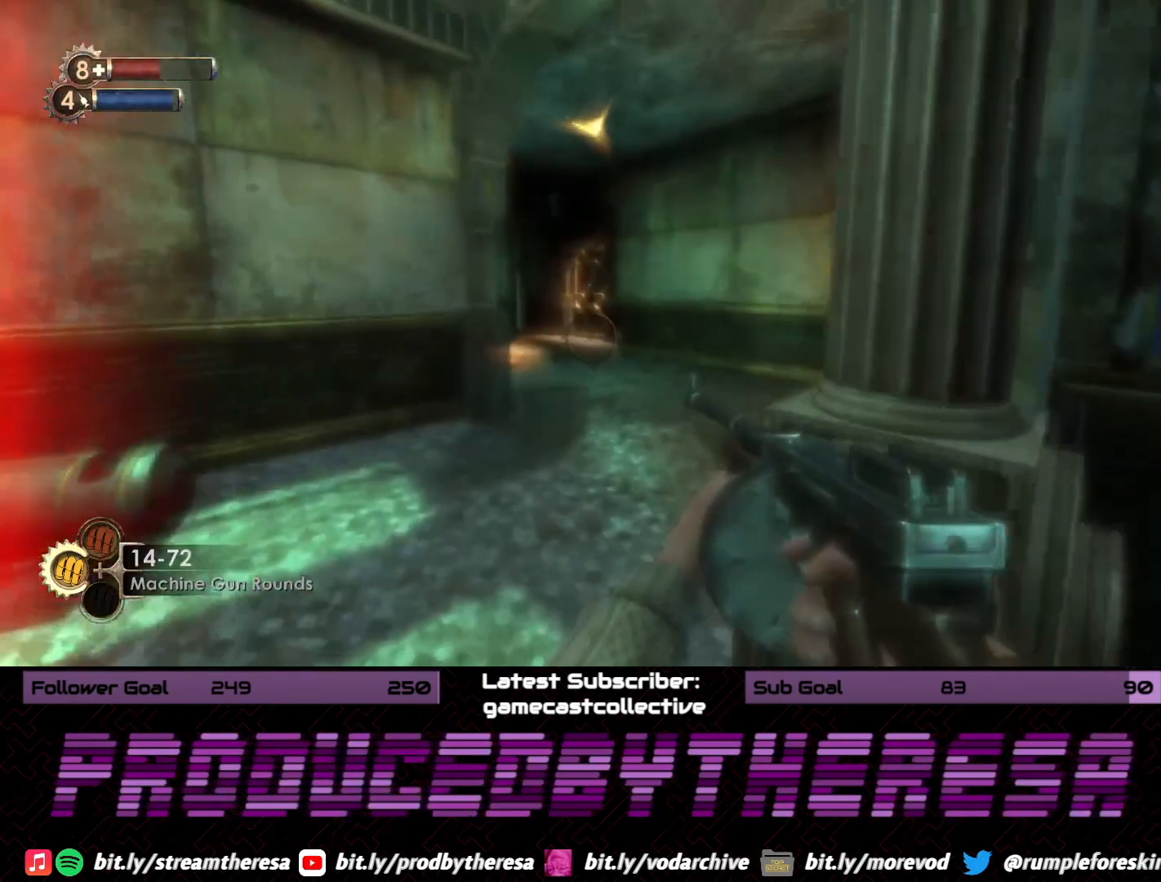
{"dt_ms": 500, "buttons": [], "left_stick": "up", "right_stick": "center", "events": []}
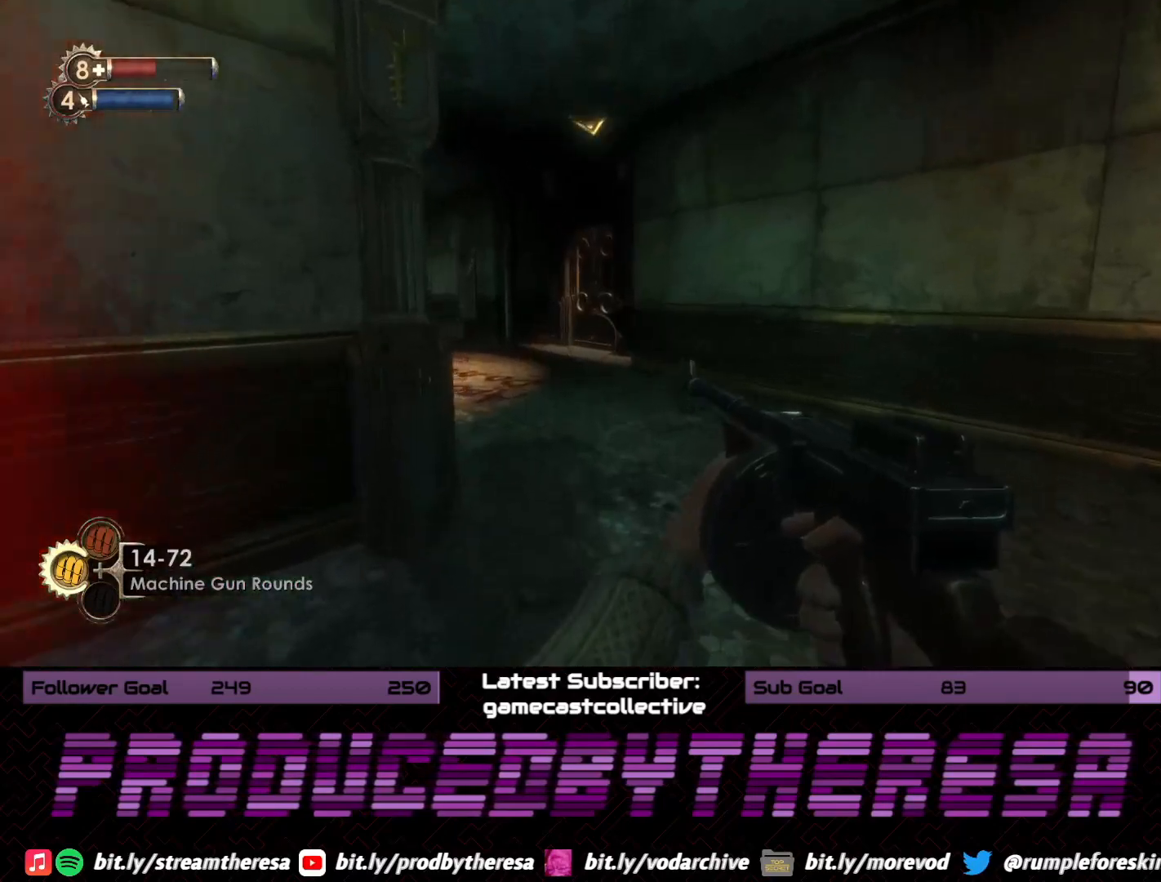
{"dt_ms": 500, "buttons": [], "left_stick": "up", "right_stick": "center", "events": [[33, "right_stick", "left"], [150, "left_stick", "up-right"], [300, "right_stick", "center"], [450, "left_stick", "up"]]}
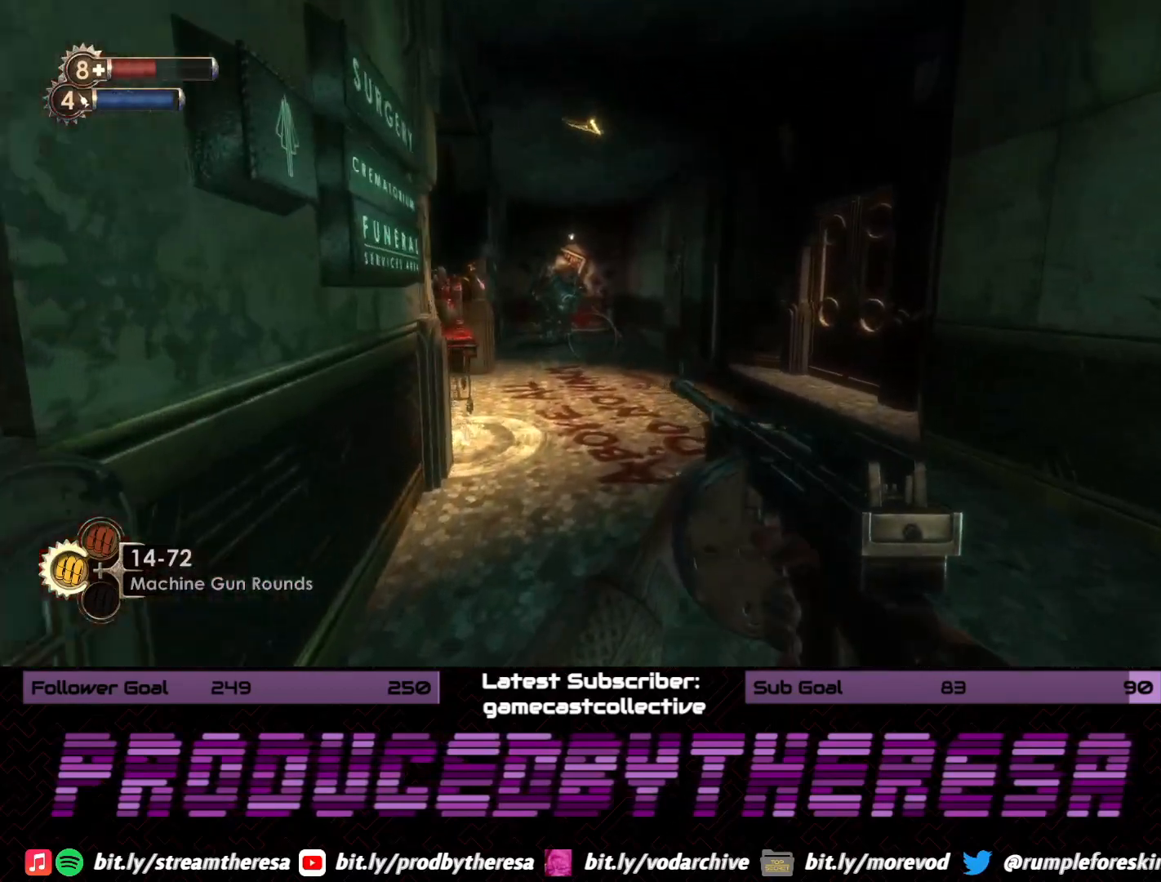
{"dt_ms": 500, "buttons": [], "left_stick": "up-right", "right_stick": "down-right", "events": [[17, "right_stick", "left"], [50, "left_stick", "center"], [183, "left_stick", "up"], [233, "right_stick", "center"], [450, "right_stick", "down-right"], [483, "left_stick", "up-right"]]}
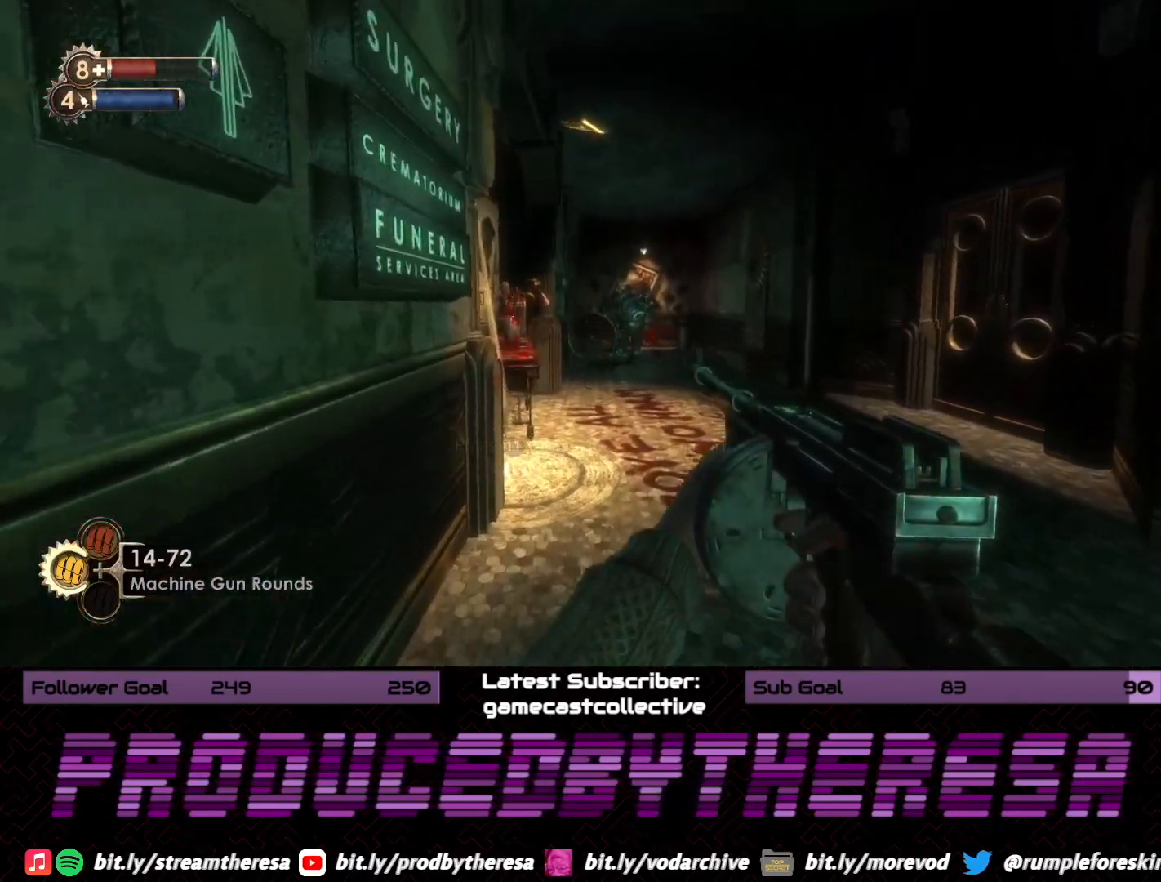
{"dt_ms": 500, "buttons": [], "left_stick": "center", "right_stick": "up-left", "events": [[67, "right_stick", "center"], [433, "left_stick", "center"], [450, "right_stick", "up-left"]]}
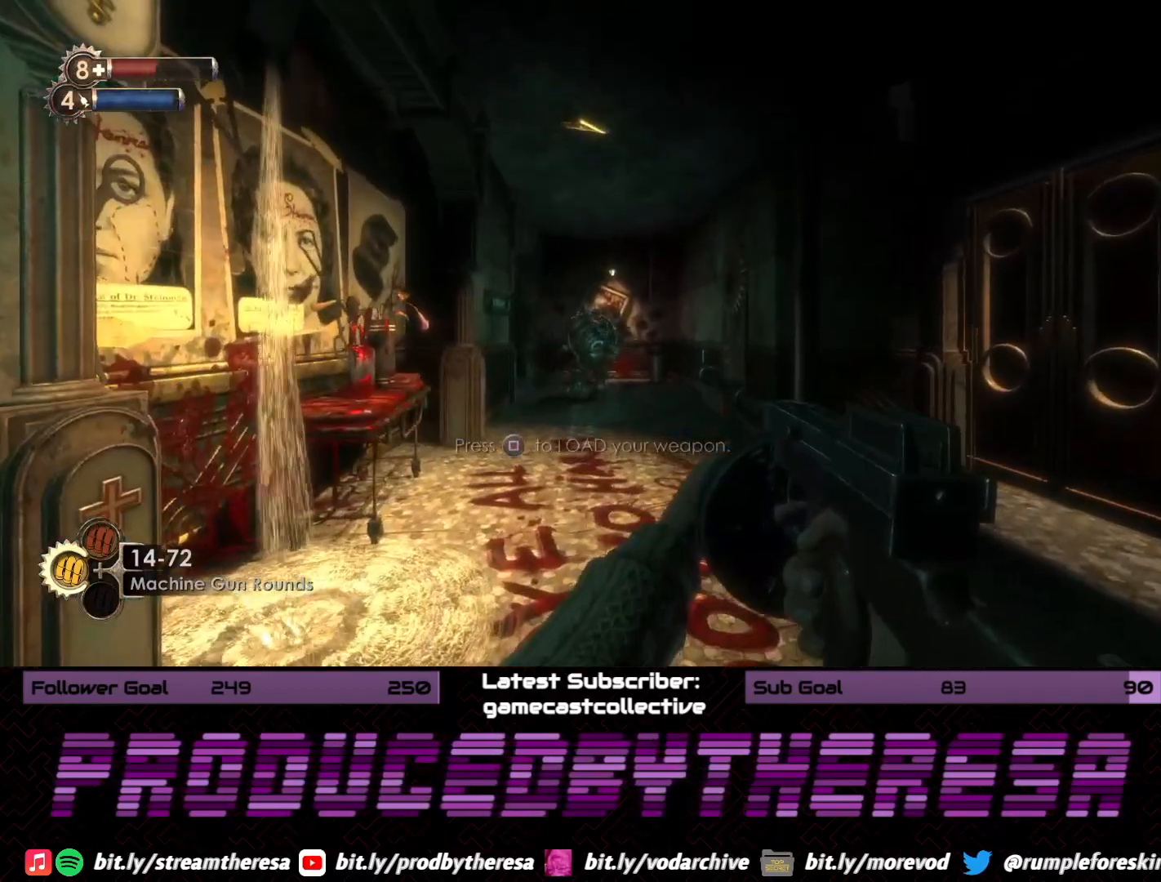
{"dt_ms": 500, "buttons": [], "left_stick": "center", "right_stick": "center", "events": [[233, "right_stick", "center"]]}
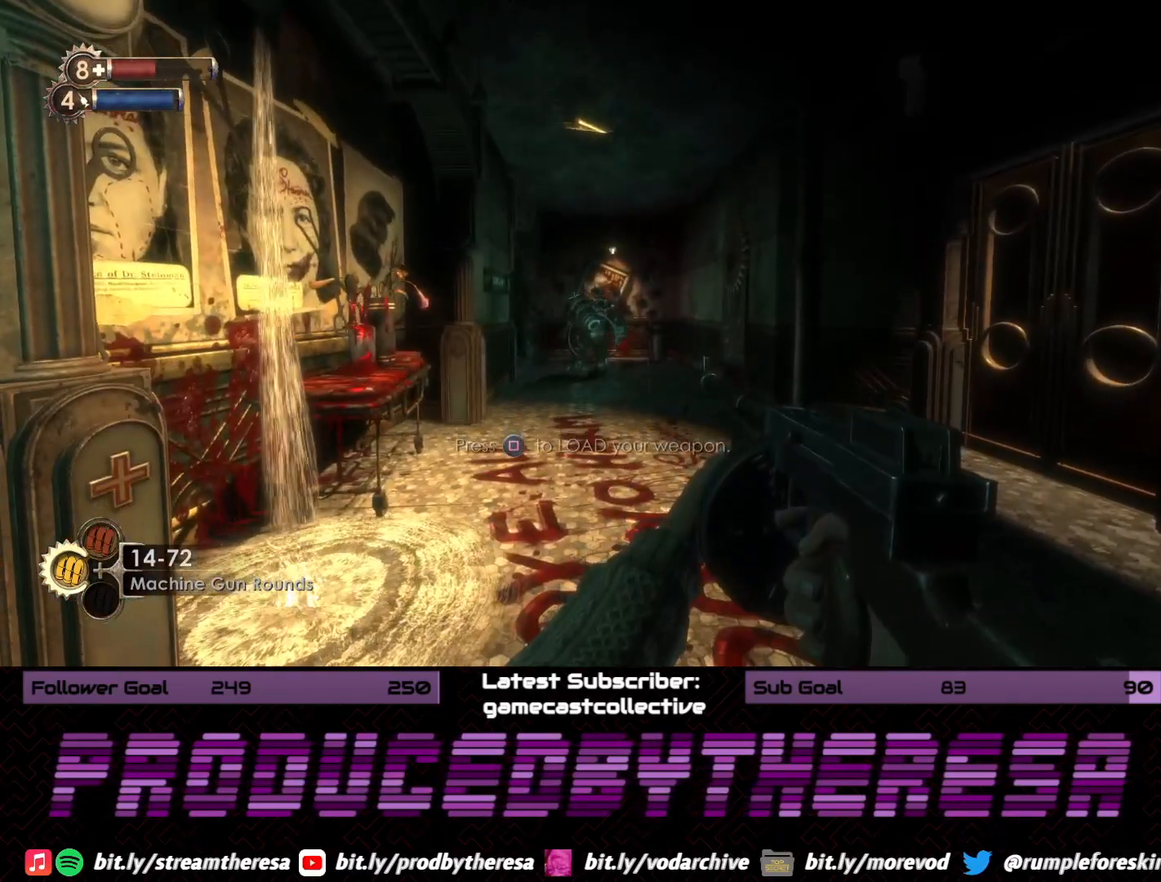
{"dt_ms": 500, "buttons": [], "left_stick": "center", "right_stick": "center", "events": [[267, "SQUARE", "down"], [350, "SQUARE", "up"]]}
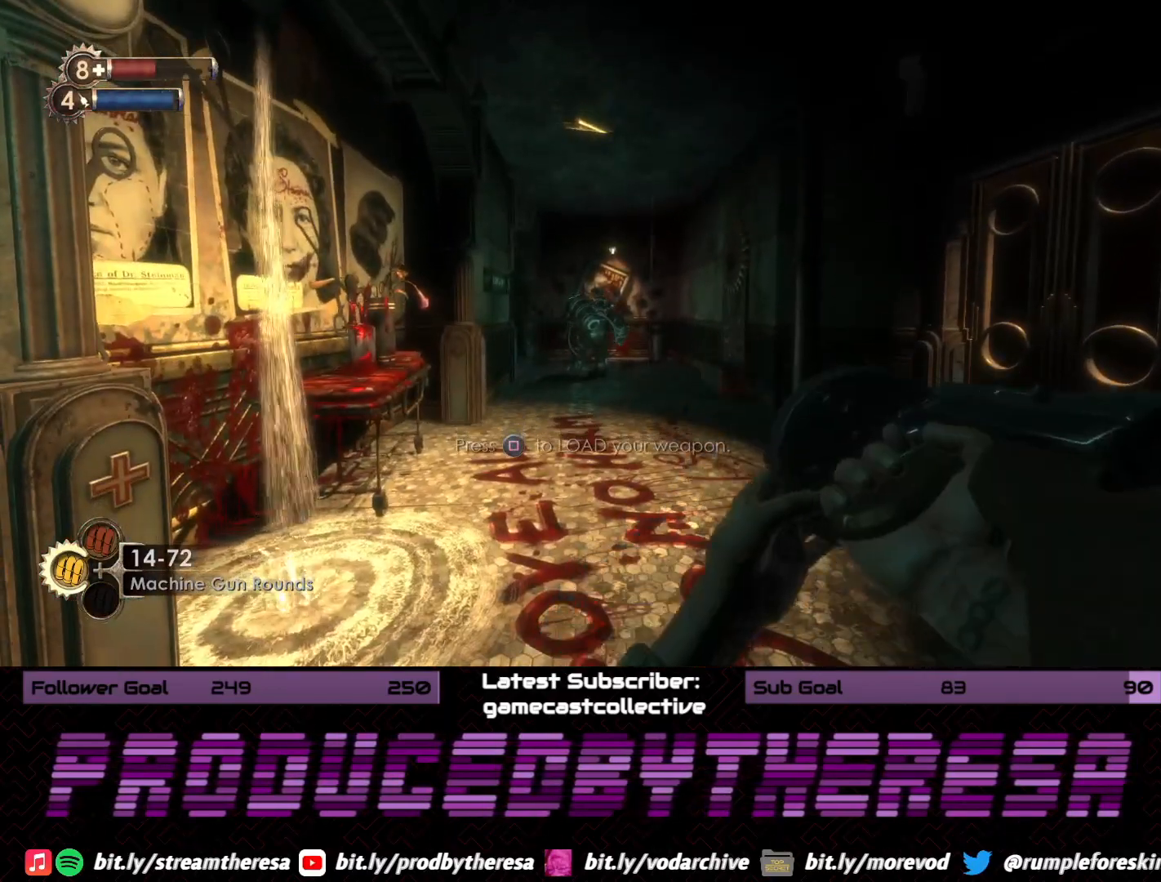
{"dt_ms": 500, "buttons": [], "left_stick": "center", "right_stick": "center", "events": []}
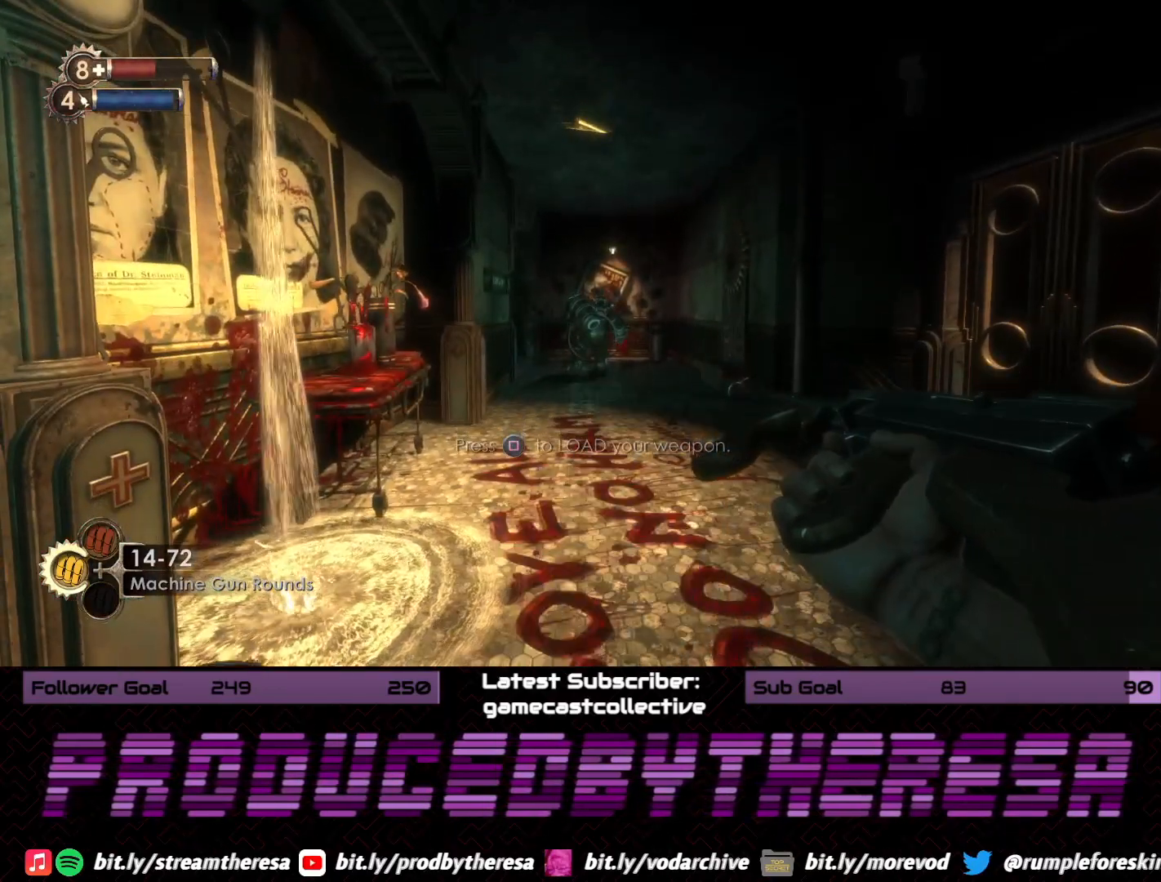
{"dt_ms": 500, "buttons": [], "left_stick": "center", "right_stick": "center", "events": []}
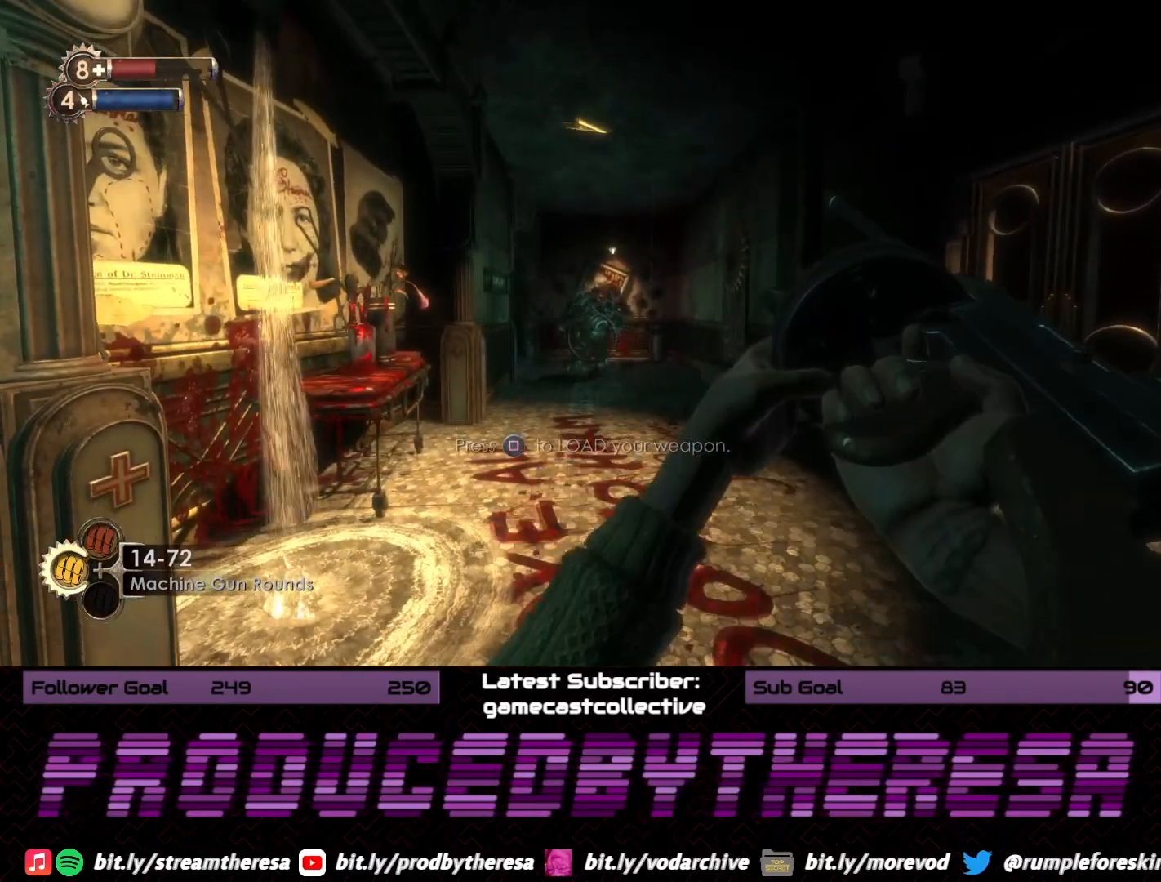
{"dt_ms": 1000, "buttons": ["DPAD_DOWN"], "left_stick": "center", "right_stick": "center", "events": [[450, "START", "down"], [583, "START", "up"], [900, "DPAD_DOWN", "down"]]}
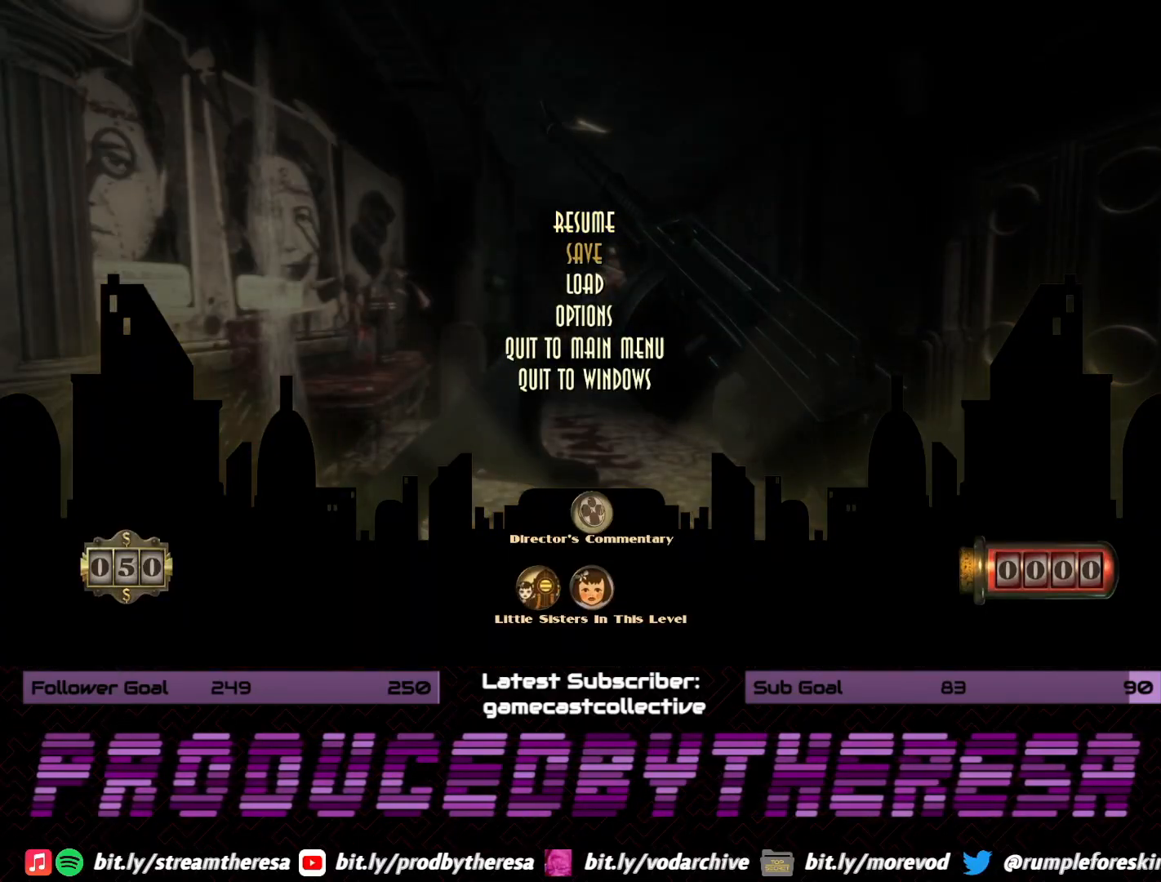
{"dt_ms": 500, "buttons": [], "left_stick": "center", "right_stick": "center", "events": [[17, "DPAD_DOWN", "up"], [133, "CROSS", "down"], [250, "CROSS", "up"]]}
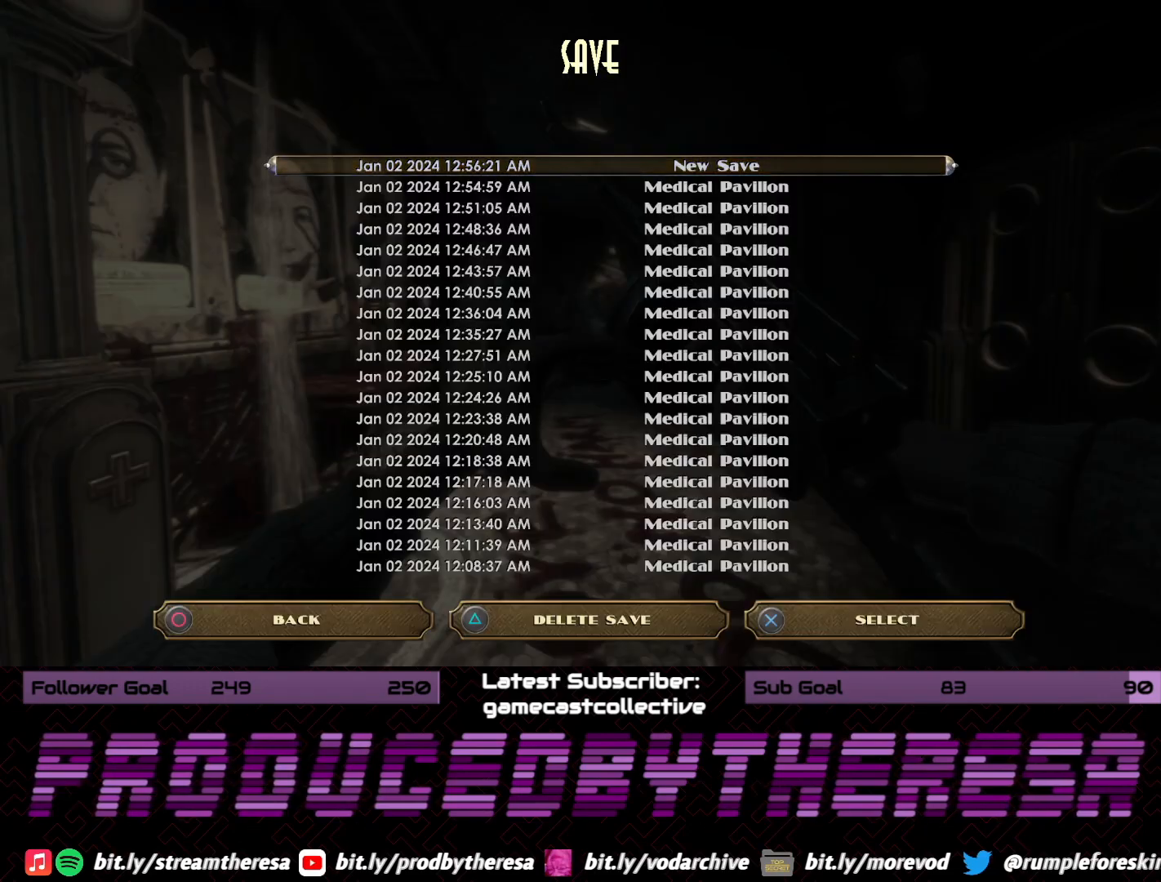
{"dt_ms": 500, "buttons": ["CROSS"], "left_stick": "center", "right_stick": "center", "events": [[483, "CROSS", "down"]]}
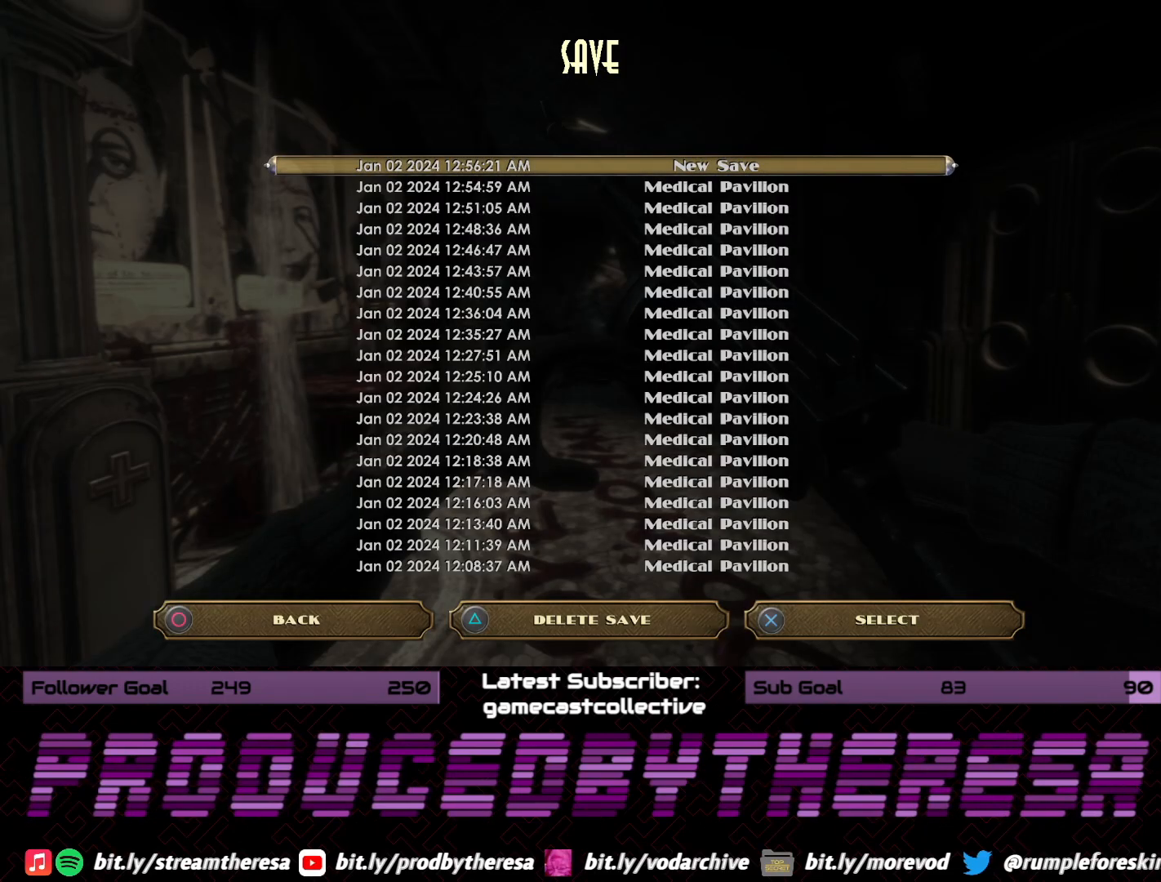
{"dt_ms": 500, "buttons": [], "left_stick": "center", "right_stick": "center", "events": [[100, "CROSS", "up"]]}